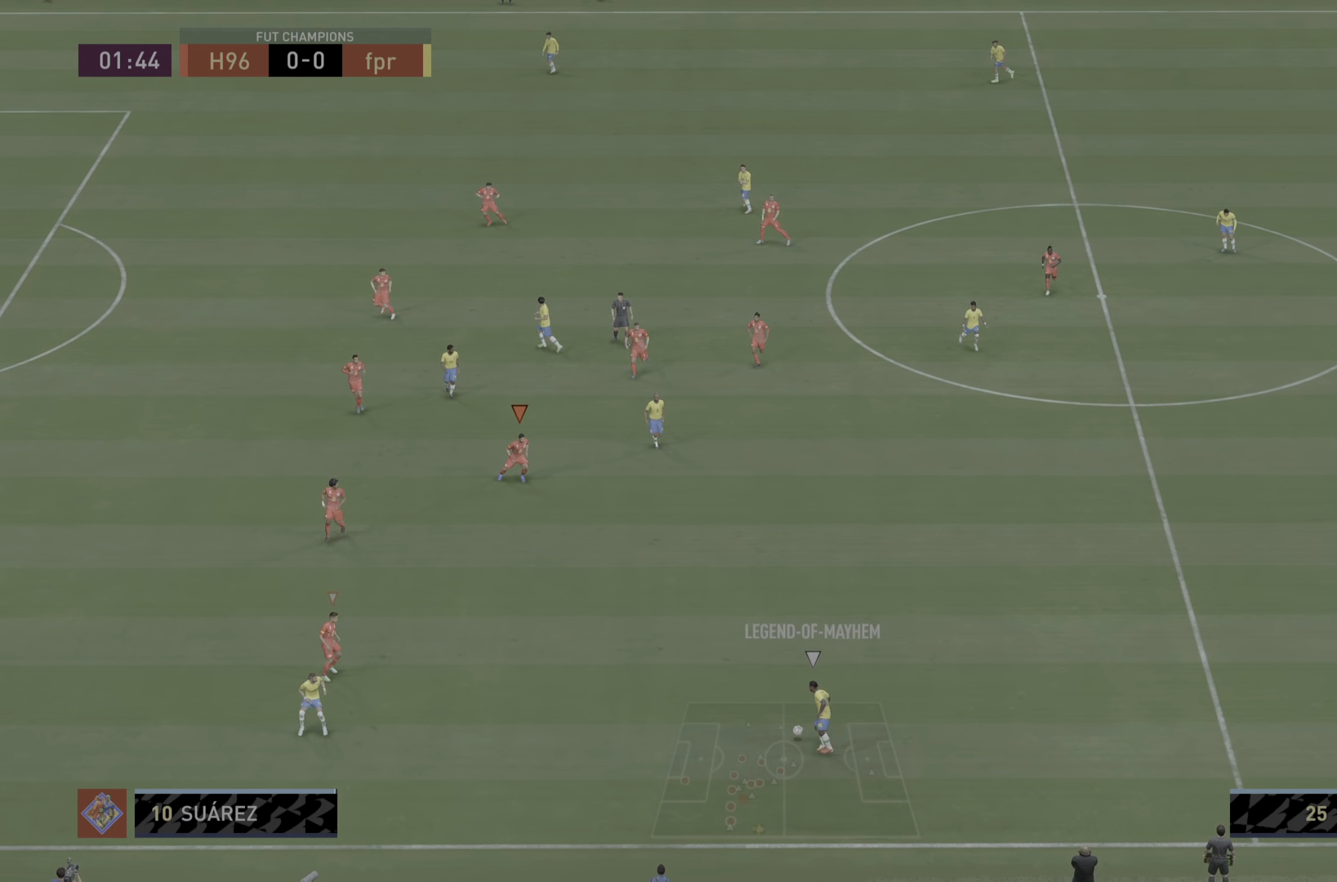
Gameplay with a controller (PlayStation layout); each line is a JSON object with the inputs held at the frame after it. "events" lists button and stick changes between this image and that frame as [ms after this image, input, new state], when the widget could be followed in between. Not read: L3 R3.
{"buttons": [], "left_stick": "left", "right_stick": "center", "events": [[150, "L2", "down"], [283, "L2", "up"], [300, "left_stick", "center"], [383, "left_stick", "left"]]}
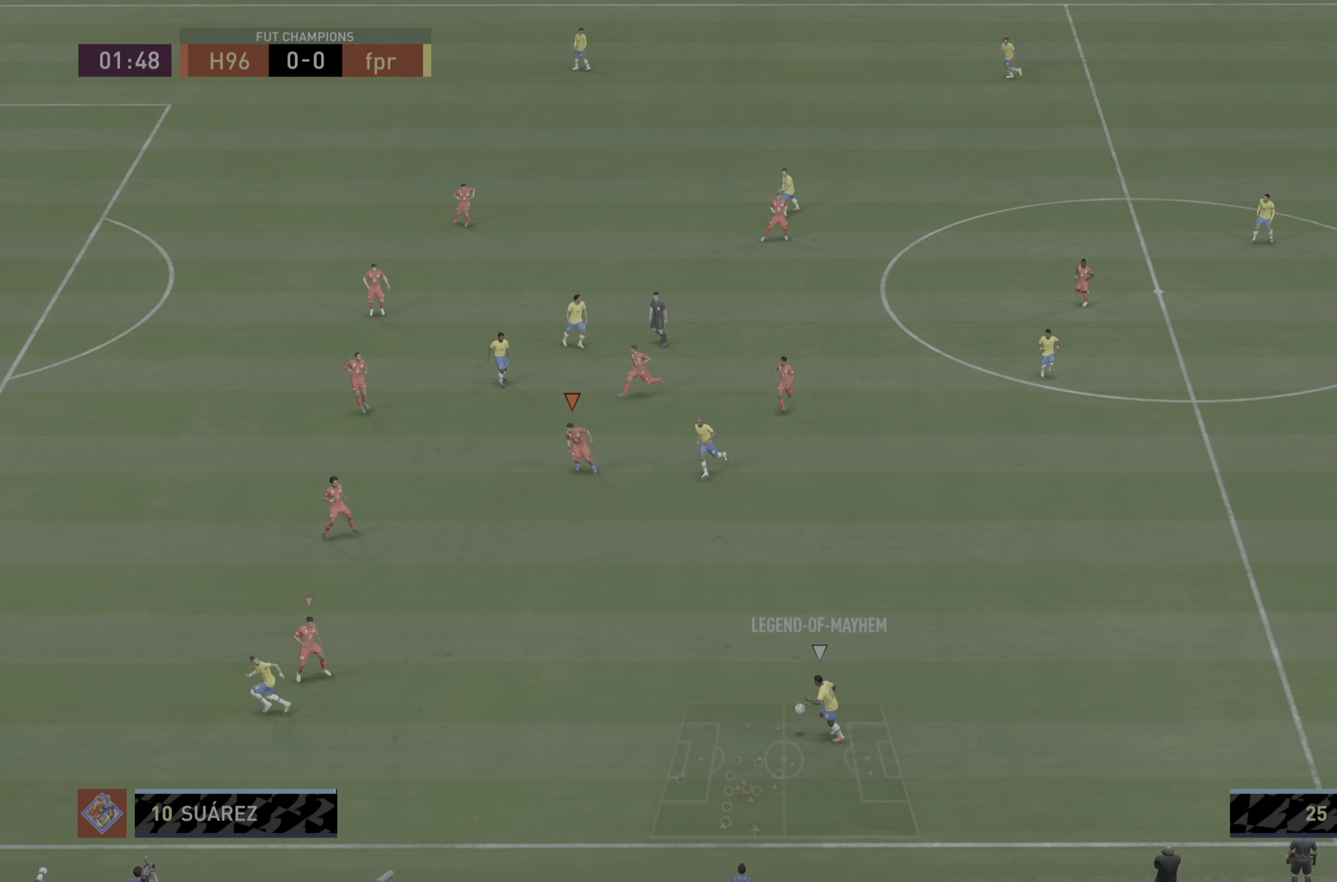
{"buttons": ["R1"], "left_stick": "down", "right_stick": "center", "events": [[50, "R1", "down"], [200, "left_stick", "down"]]}
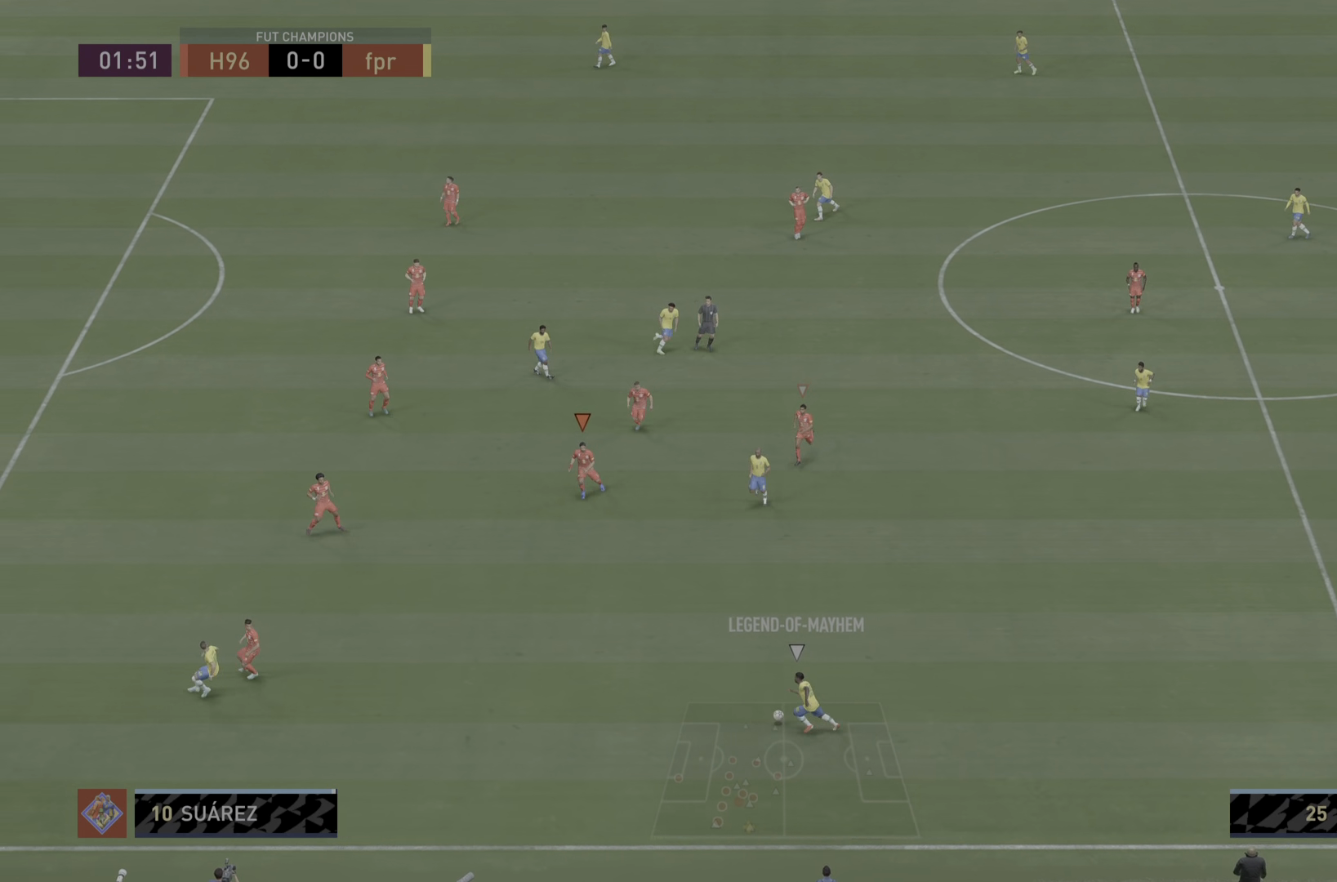
{"buttons": ["R1"], "left_stick": "down", "right_stick": "center", "events": [[333, "left_stick", "down-left"], [467, "left_stick", "down"]]}
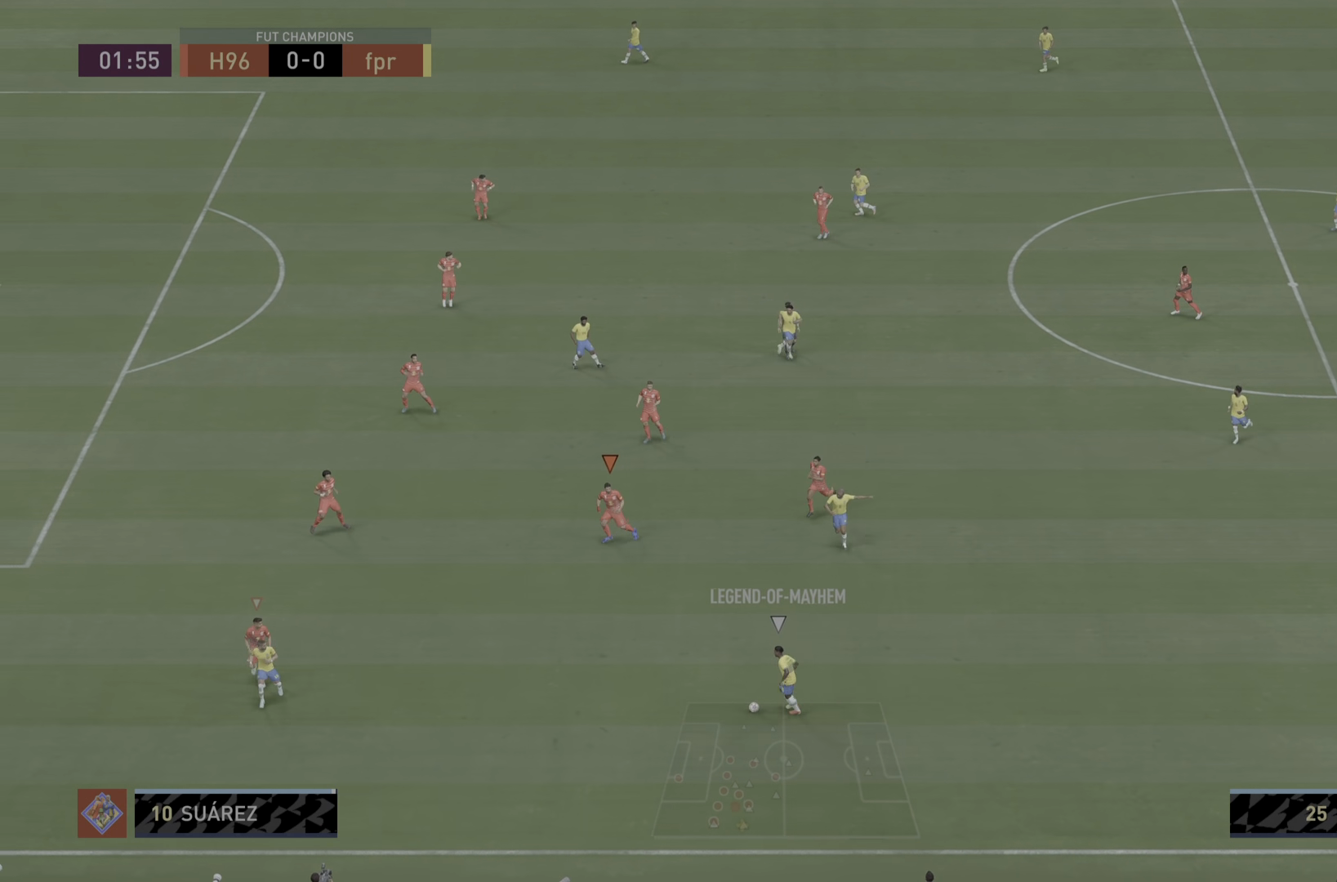
{"buttons": ["L2", "R1", "R2"], "left_stick": "up-left", "right_stick": "center", "events": [[84, "left_stick", "center"], [150, "L2", "down"], [200, "left_stick", "up"], [334, "left_stick", "up-left"], [417, "R2", "down"]]}
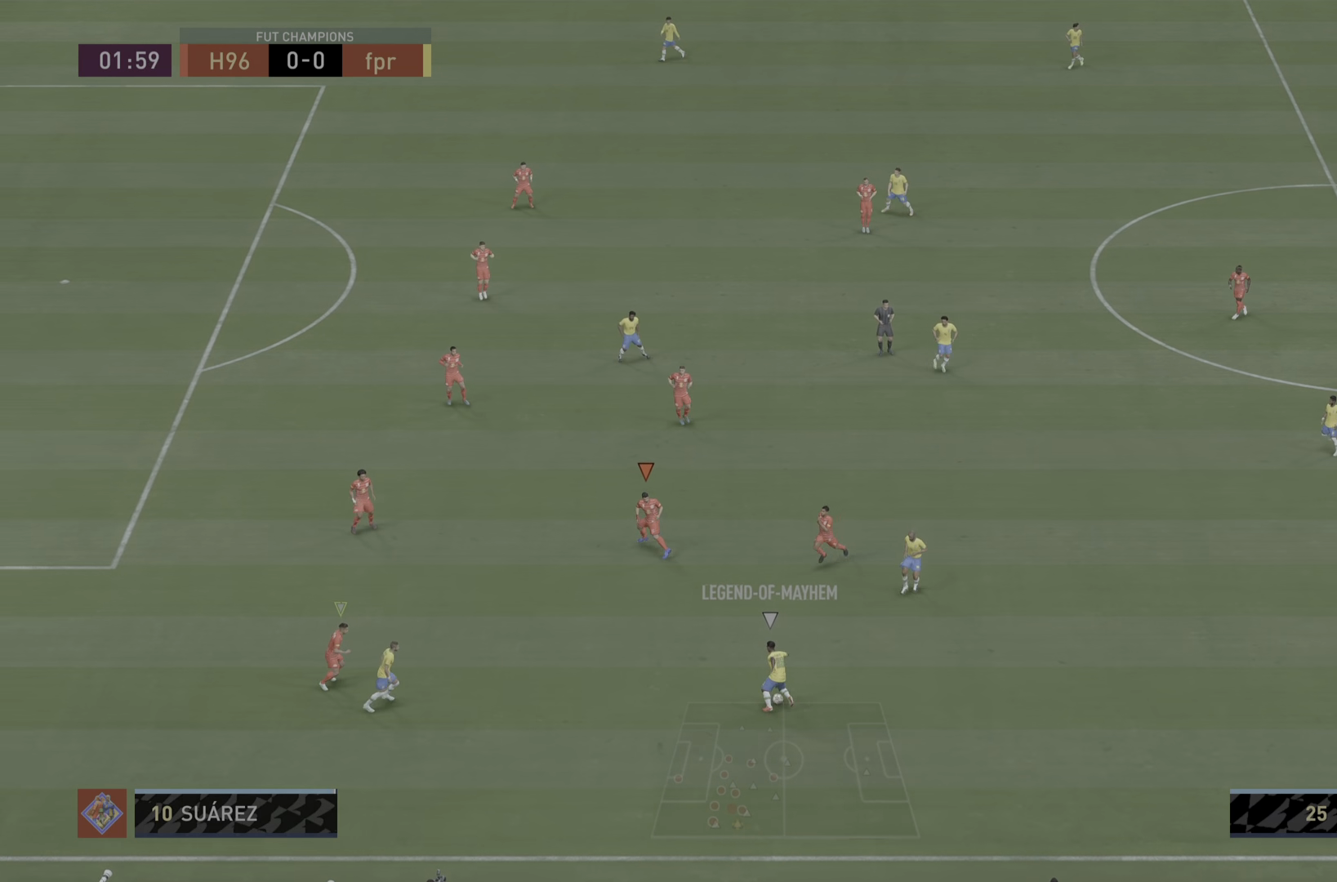
{"buttons": ["L2", "R1", "R2"], "left_stick": "up", "right_stick": "center", "events": [[16, "left_stick", "left"], [217, "left_stick", "up"]]}
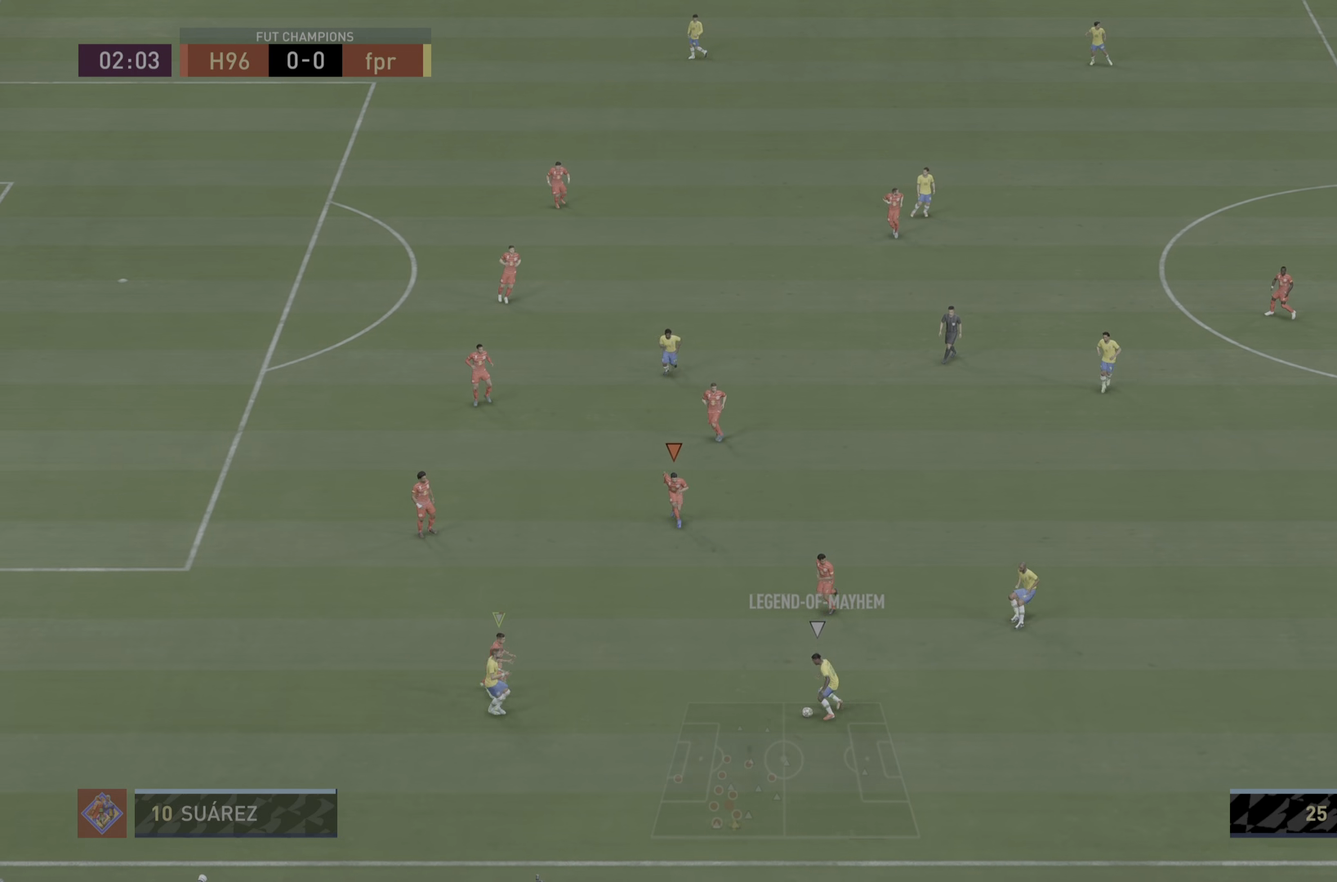
{"buttons": ["L2", "R1", "R2"], "left_stick": "right", "right_stick": "center", "events": [[134, "L2", "up"], [184, "L2", "down"], [217, "left_stick", "up-right"], [451, "left_stick", "right"]]}
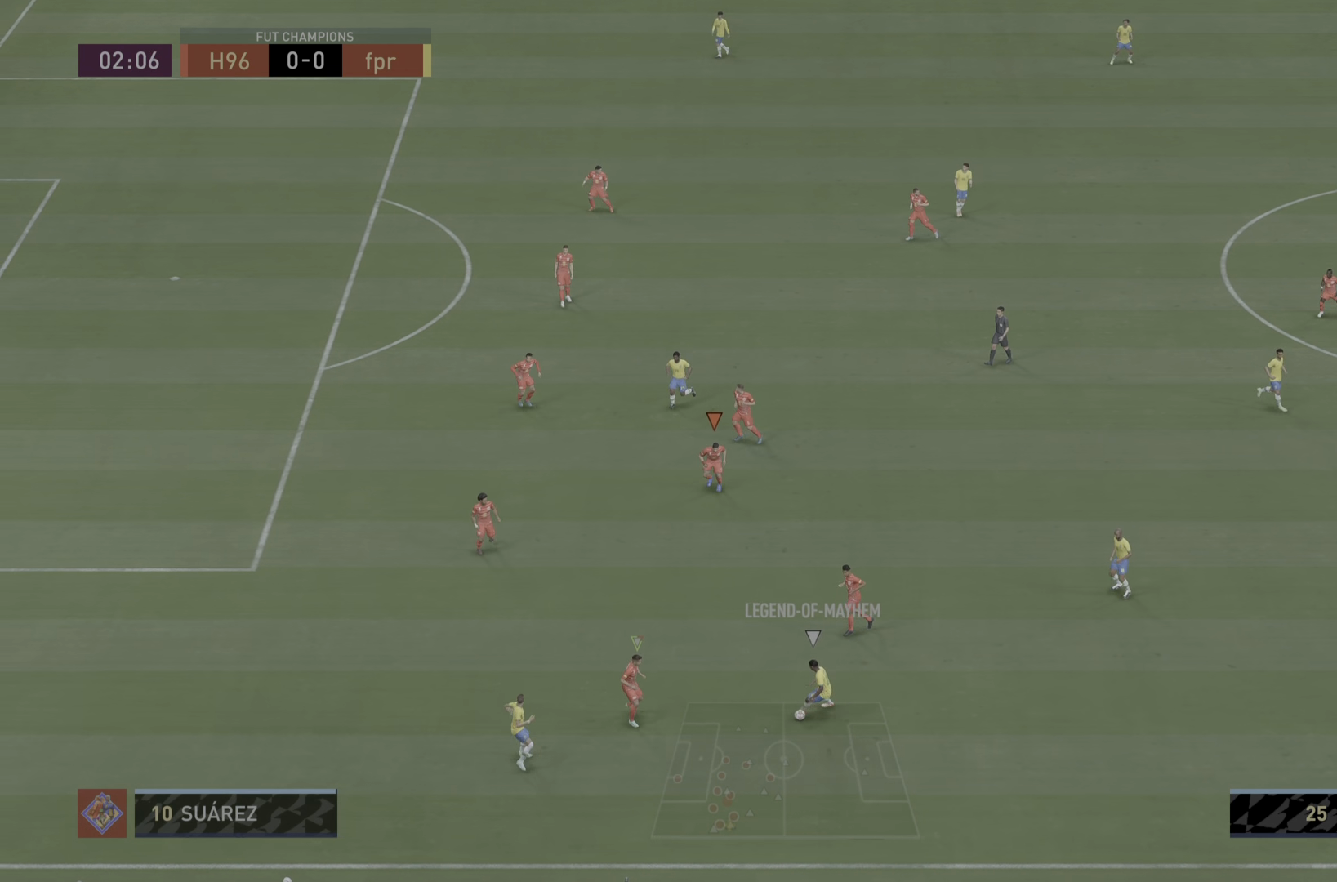
{"buttons": ["L2", "R1", "R2"], "left_stick": "down-right", "right_stick": "center", "events": [[317, "left_stick", "down-right"]]}
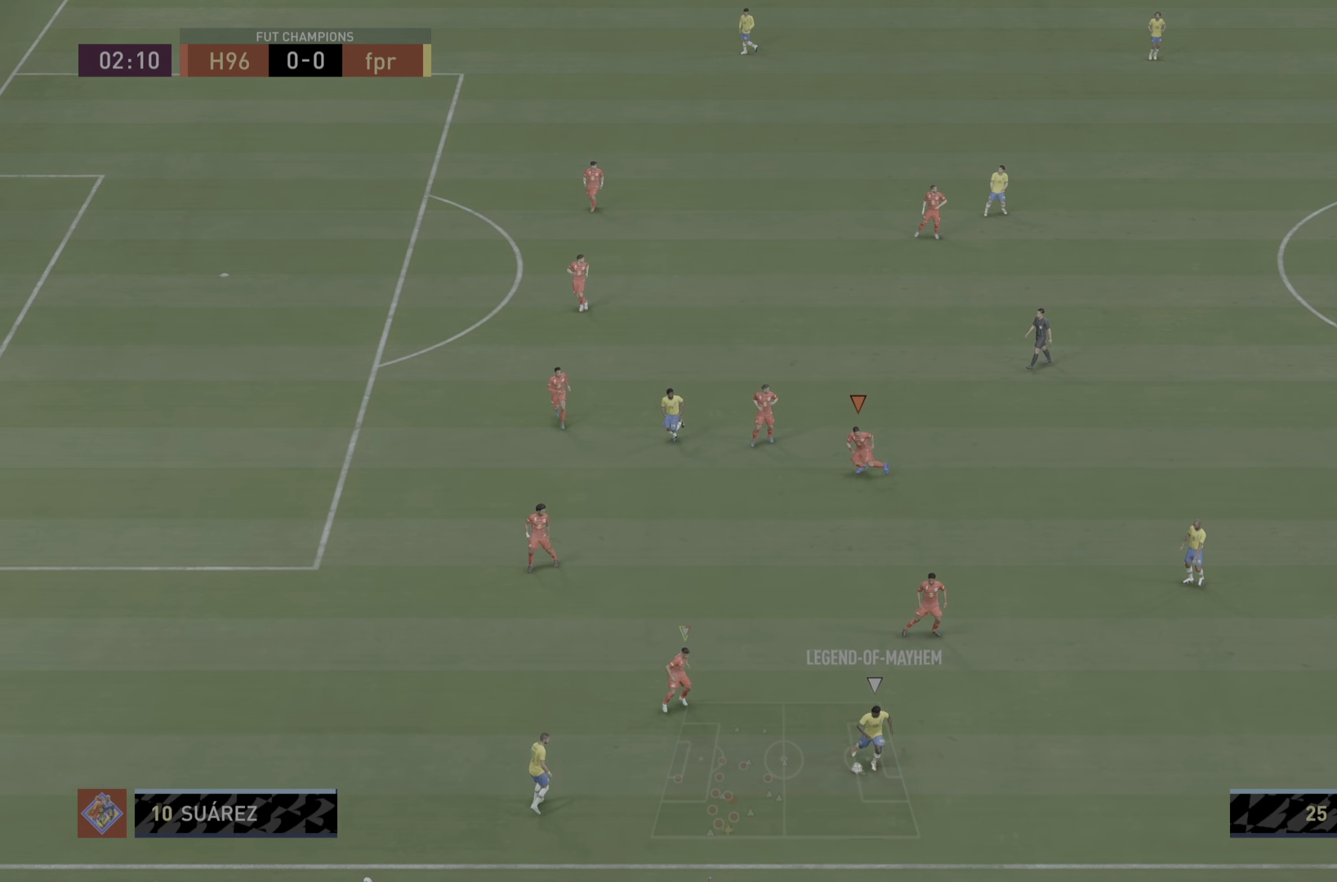
{"buttons": ["R1", "R2"], "left_stick": "down-right", "right_stick": "center", "events": [[117, "L2", "up"]]}
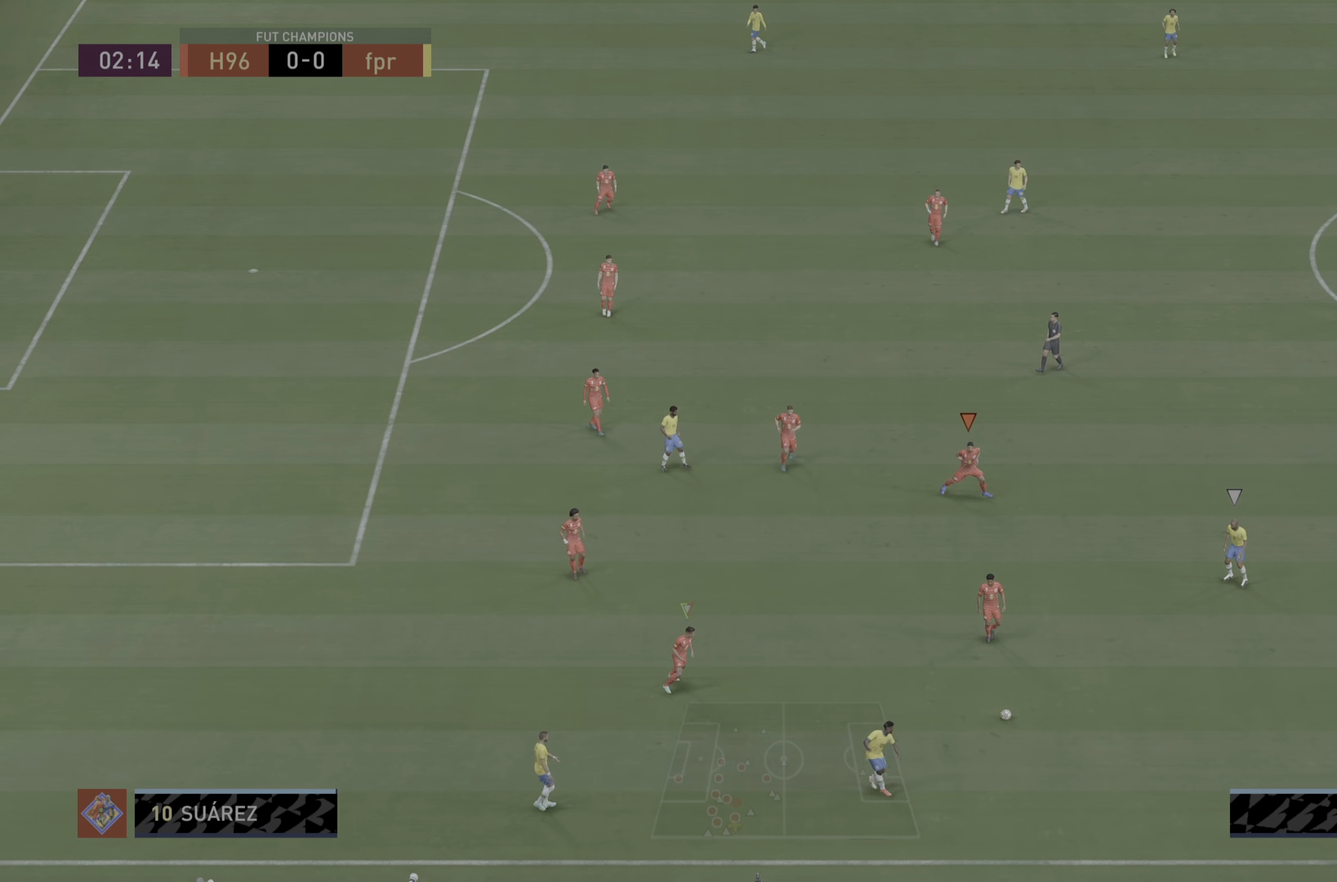
{"buttons": ["R1"], "left_stick": "down-right", "right_stick": "center", "events": [[200, "left_stick", "right"], [333, "L1", "down"], [500, "L1", "up"], [500, "R2", "up"], [500, "left_stick", "down-right"]]}
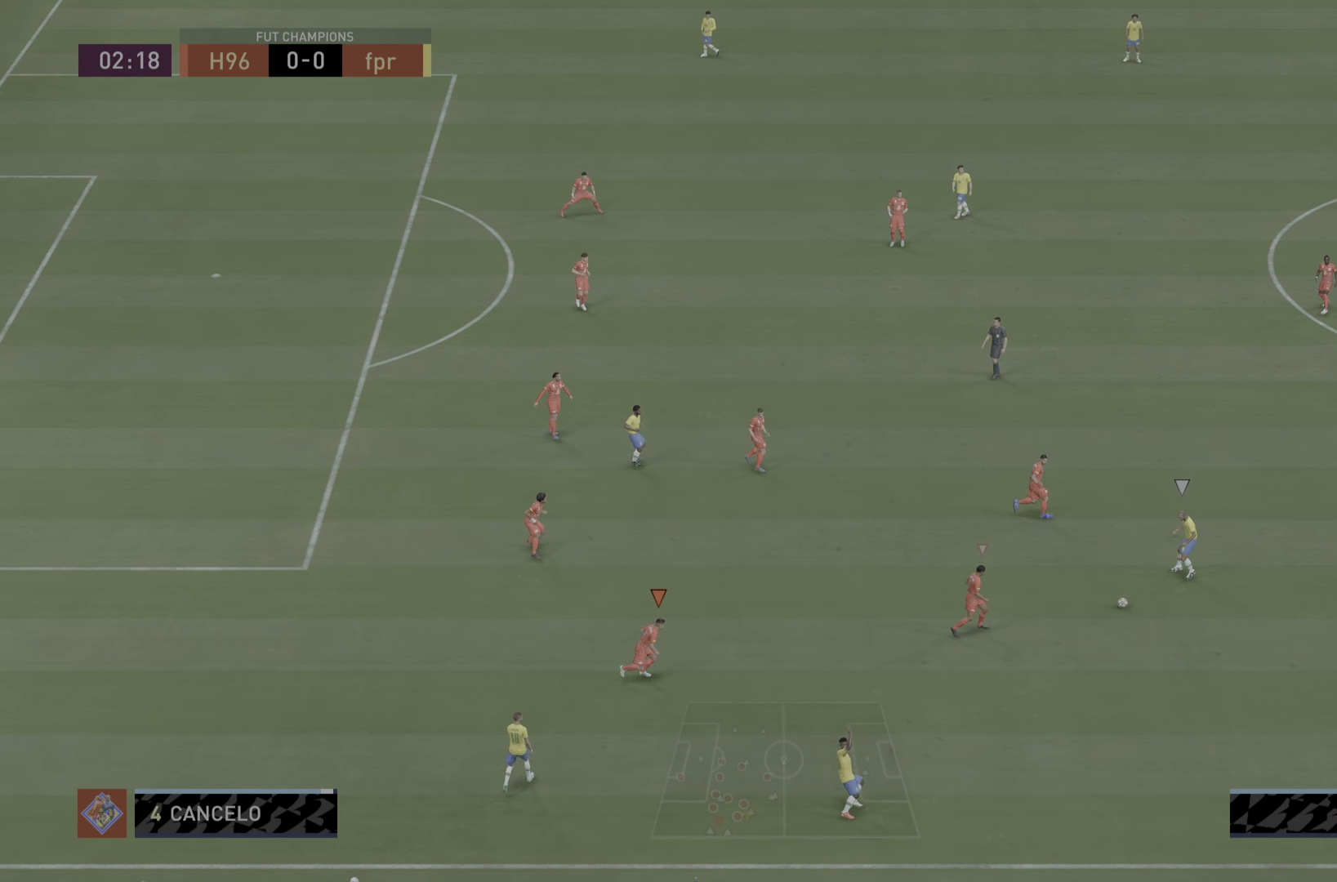
{"buttons": ["R1"], "left_stick": "up", "right_stick": "center", "events": [[134, "left_stick", "down"], [367, "L1", "down"], [367, "left_stick", "left"], [501, "L1", "up"], [501, "left_stick", "up"]]}
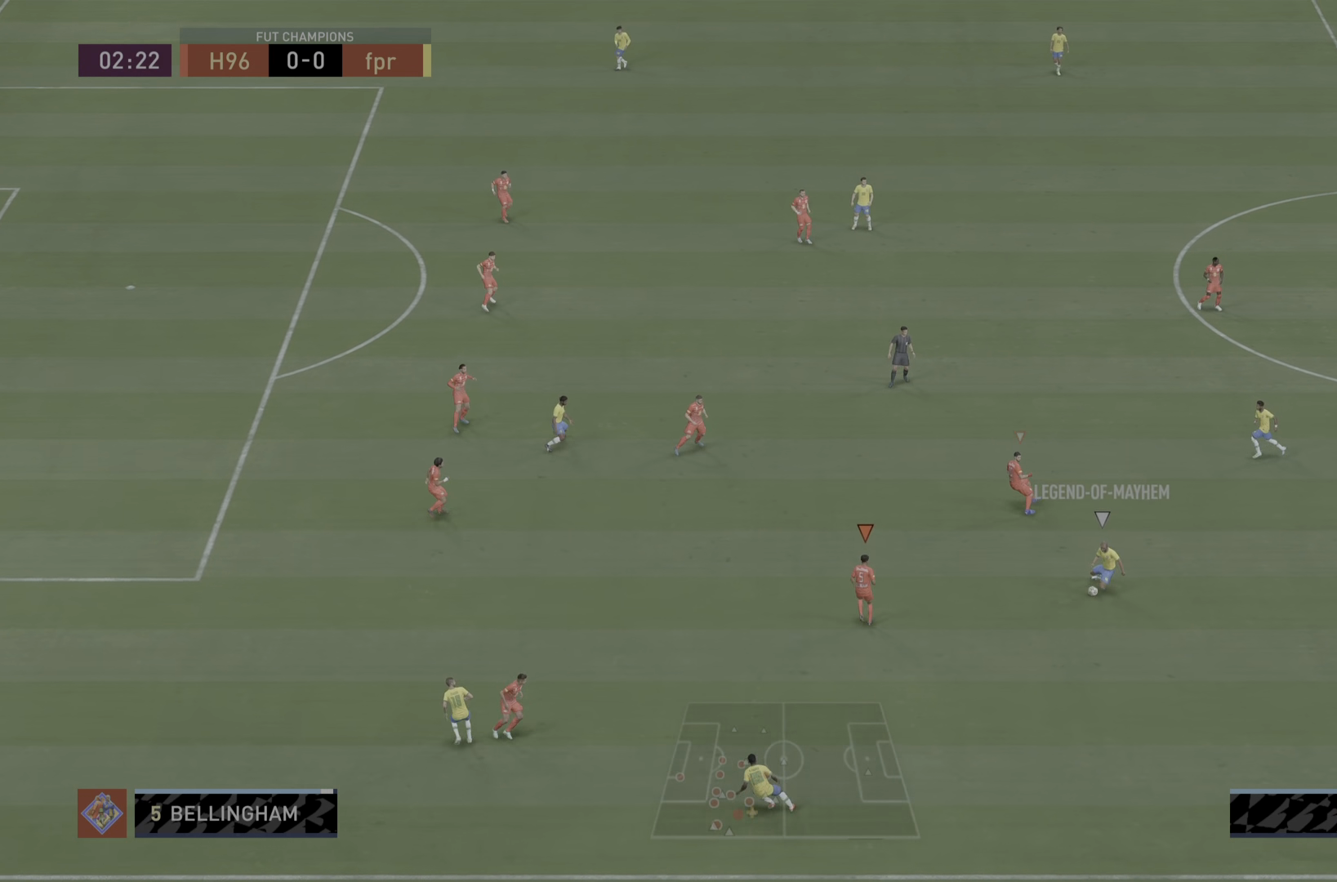
{"buttons": ["R1"], "left_stick": "left", "right_stick": "center"}
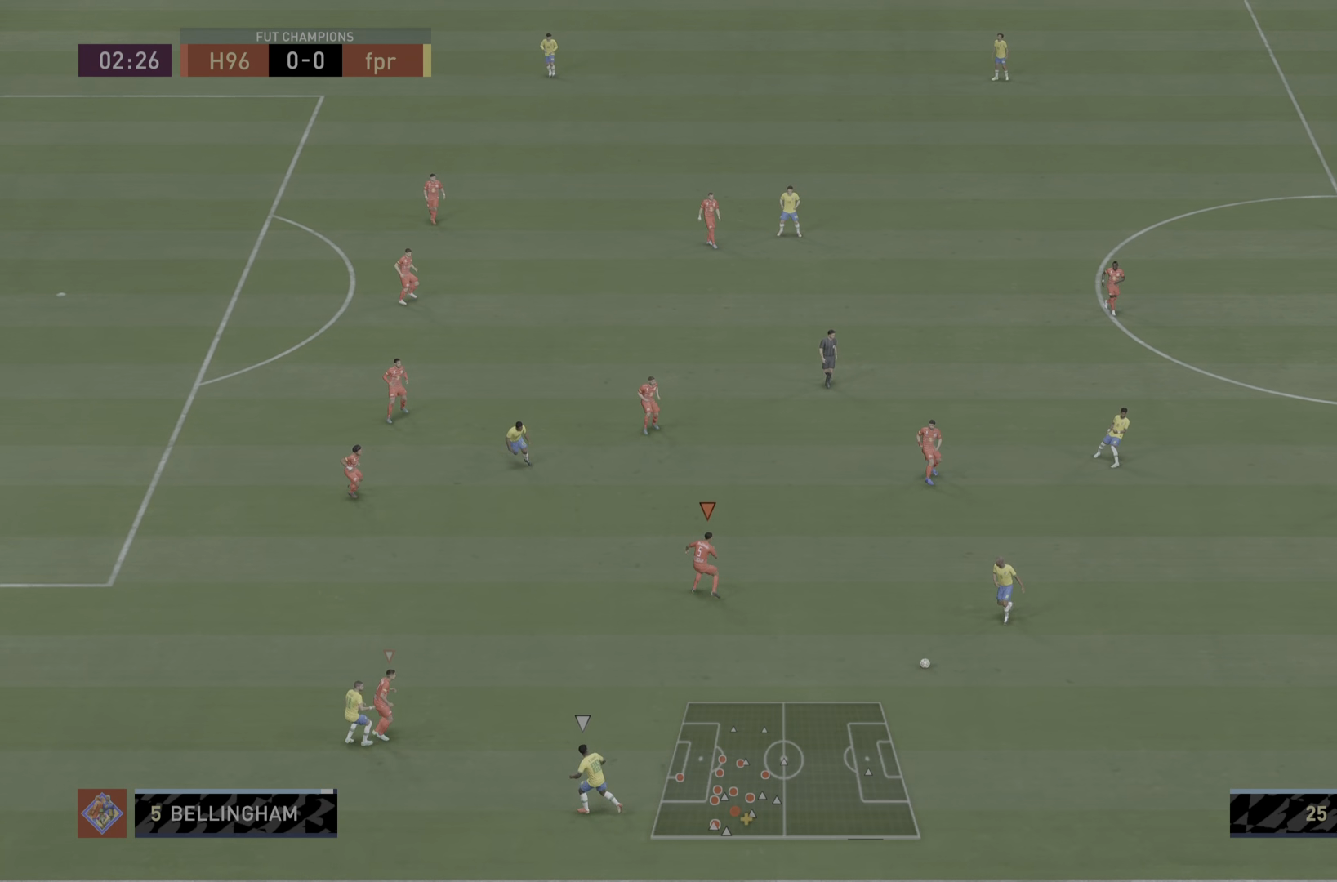
{"buttons": ["R1"], "left_stick": "down", "right_stick": "center", "events": [[217, "L1", "down"], [384, "L1", "up"], [384, "left_stick", "down"]]}
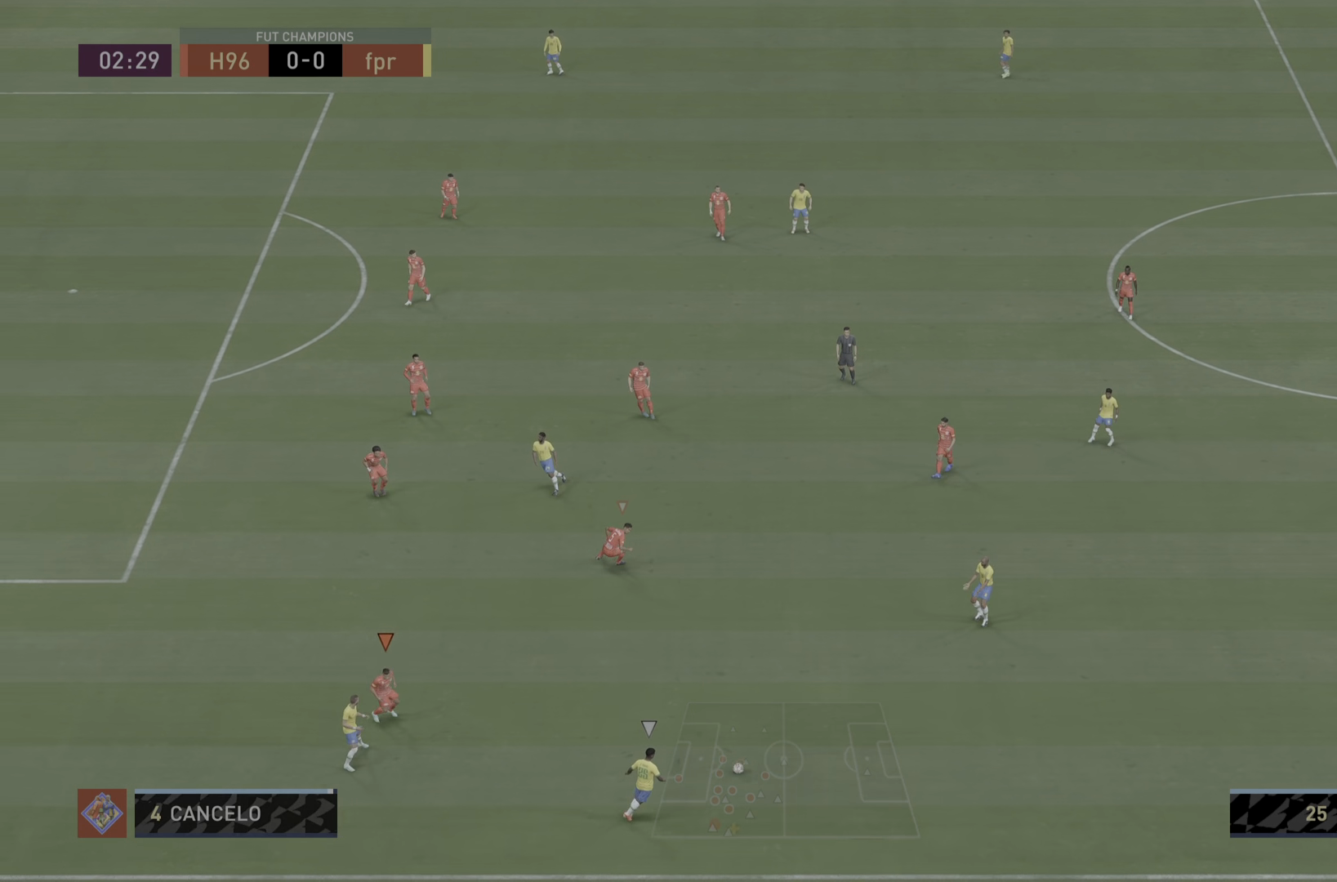
{"buttons": ["R1"], "left_stick": "left", "right_stick": "center", "events": [[83, "left_stick", "down-right"], [217, "left_stick", "right"], [283, "L1", "down"], [383, "left_stick", "up"], [450, "L1", "up"], [484, "left_stick", "left"]]}
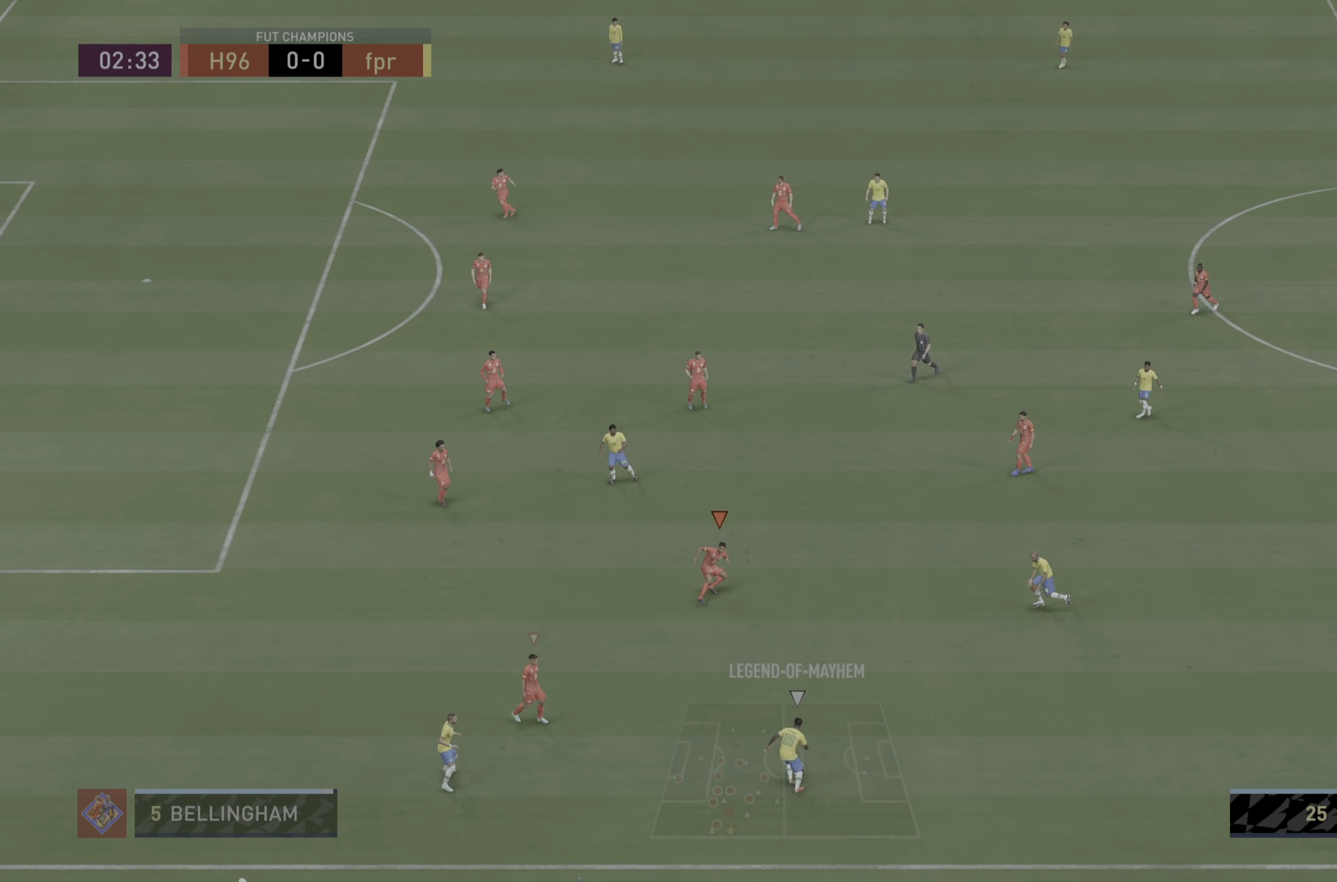
{"buttons": ["L2", "R1"], "left_stick": "up", "right_stick": "center", "events": [[151, "L2", "down"], [334, "left_stick", "up-left"], [468, "left_stick", "up"]]}
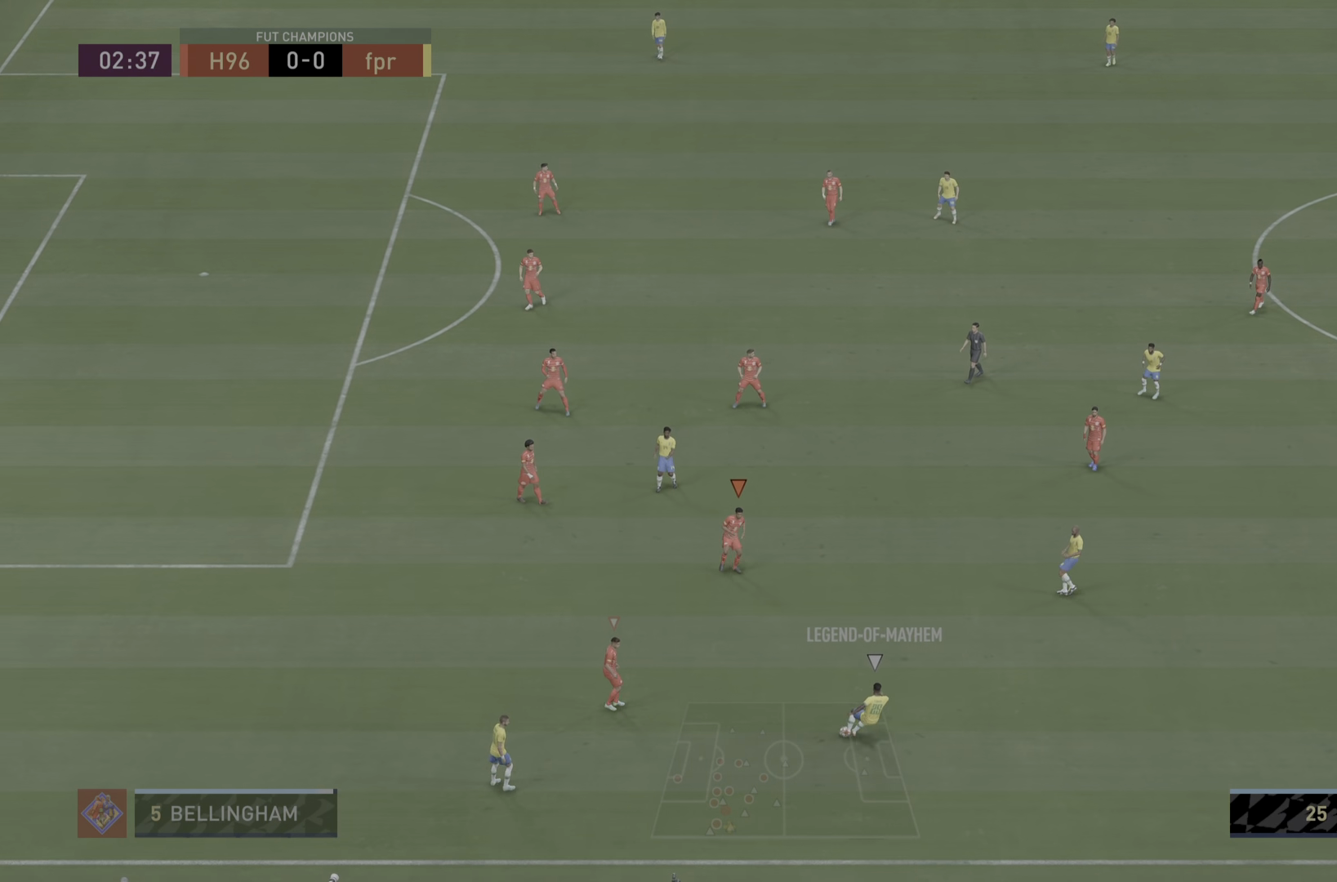
{"buttons": ["L2", "R1"], "left_stick": "down-right", "right_stick": "center", "events": [[167, "left_stick", "left"], [234, "left_stick", "down-left"], [367, "left_stick", "down-right"]]}
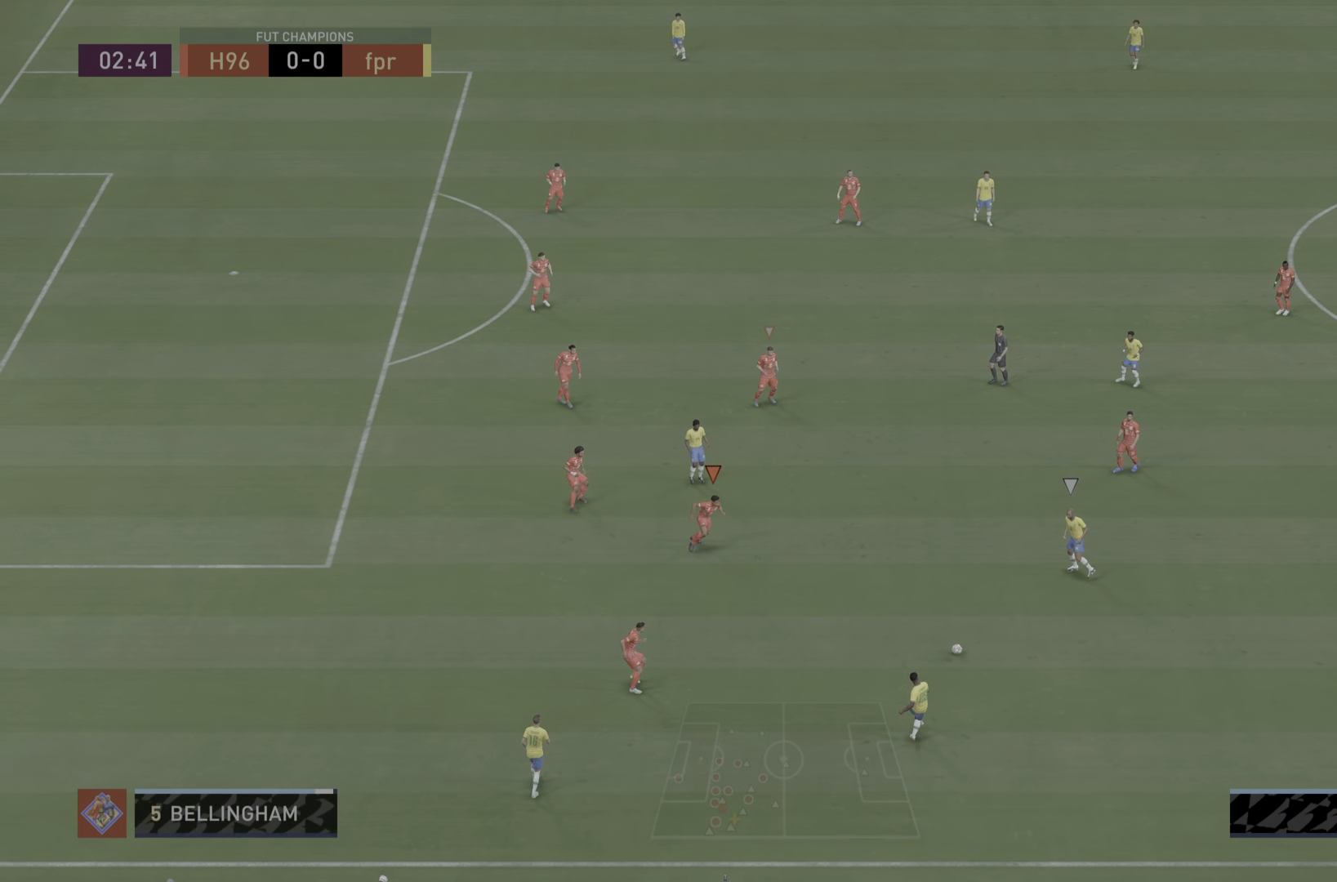
{"buttons": ["L2", "R1"], "left_stick": "up-right", "right_stick": "center", "events": [[266, "left_stick", "right"], [500, "left_stick", "up-right"]]}
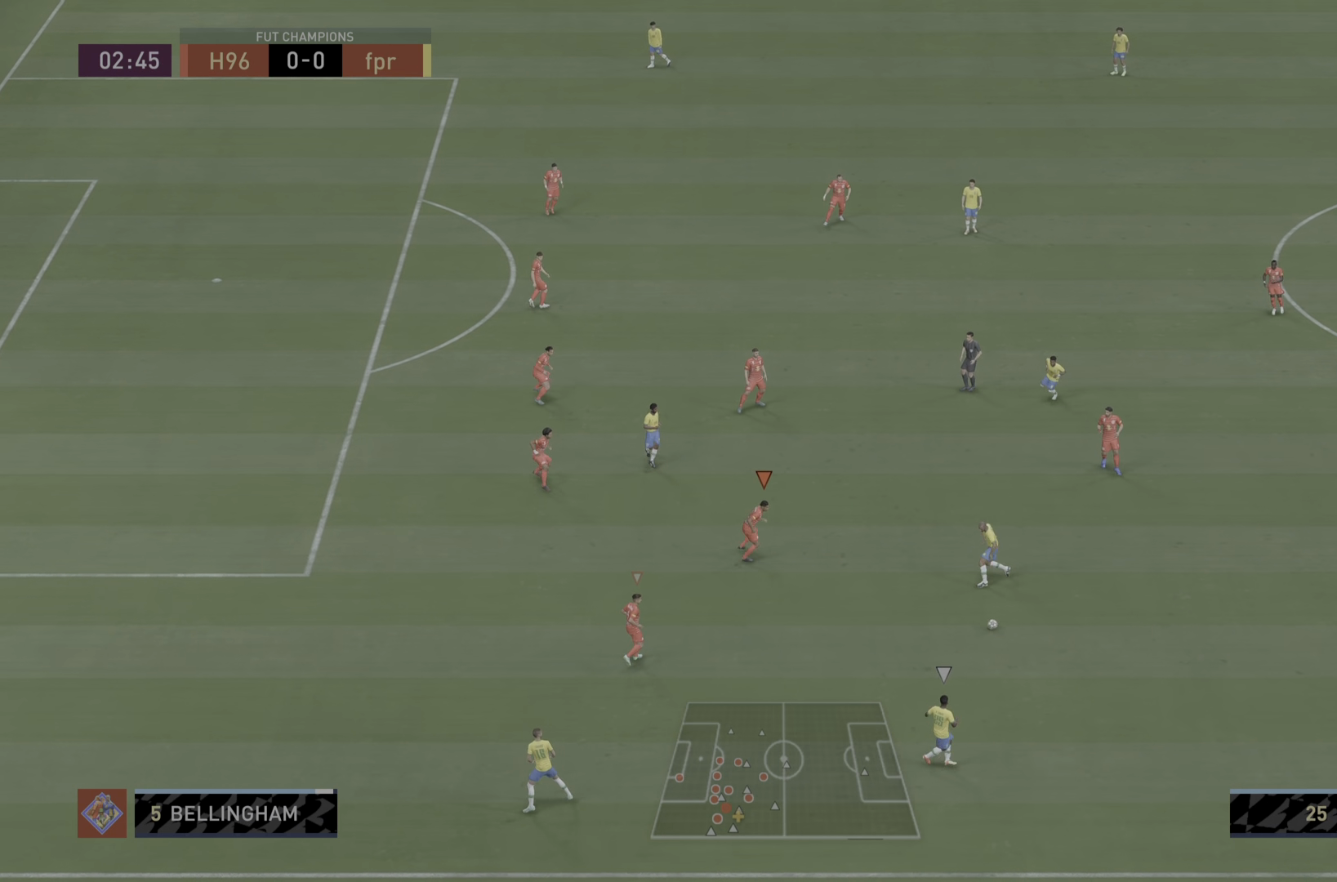
{"buttons": ["L2", "R1"], "left_stick": "left", "right_stick": "center", "events": [[100, "left_stick", "up"], [384, "left_stick", "left"]]}
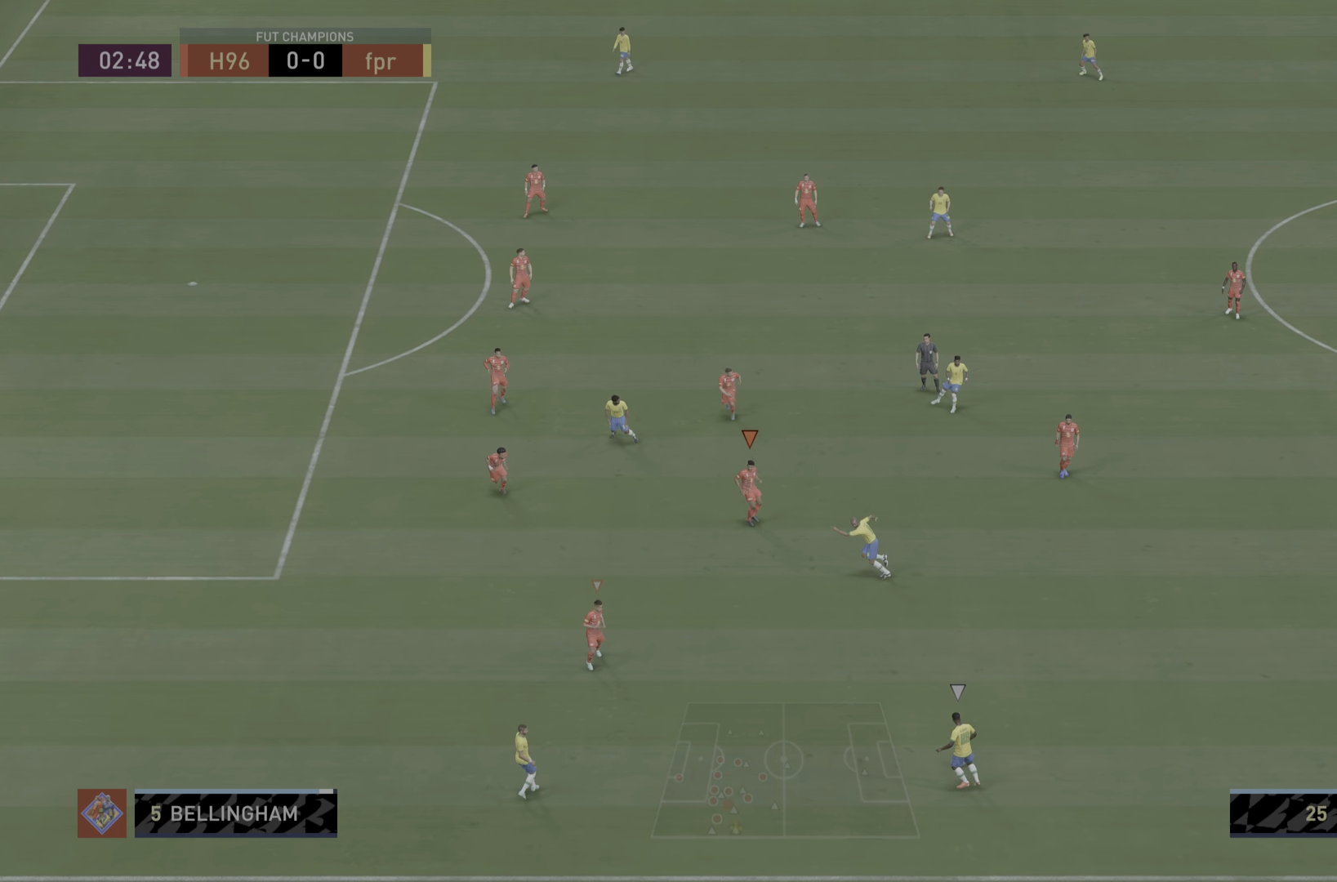
{"buttons": ["L2", "R1"], "left_stick": "down", "right_stick": "center", "events": [[250, "left_stick", "down"]]}
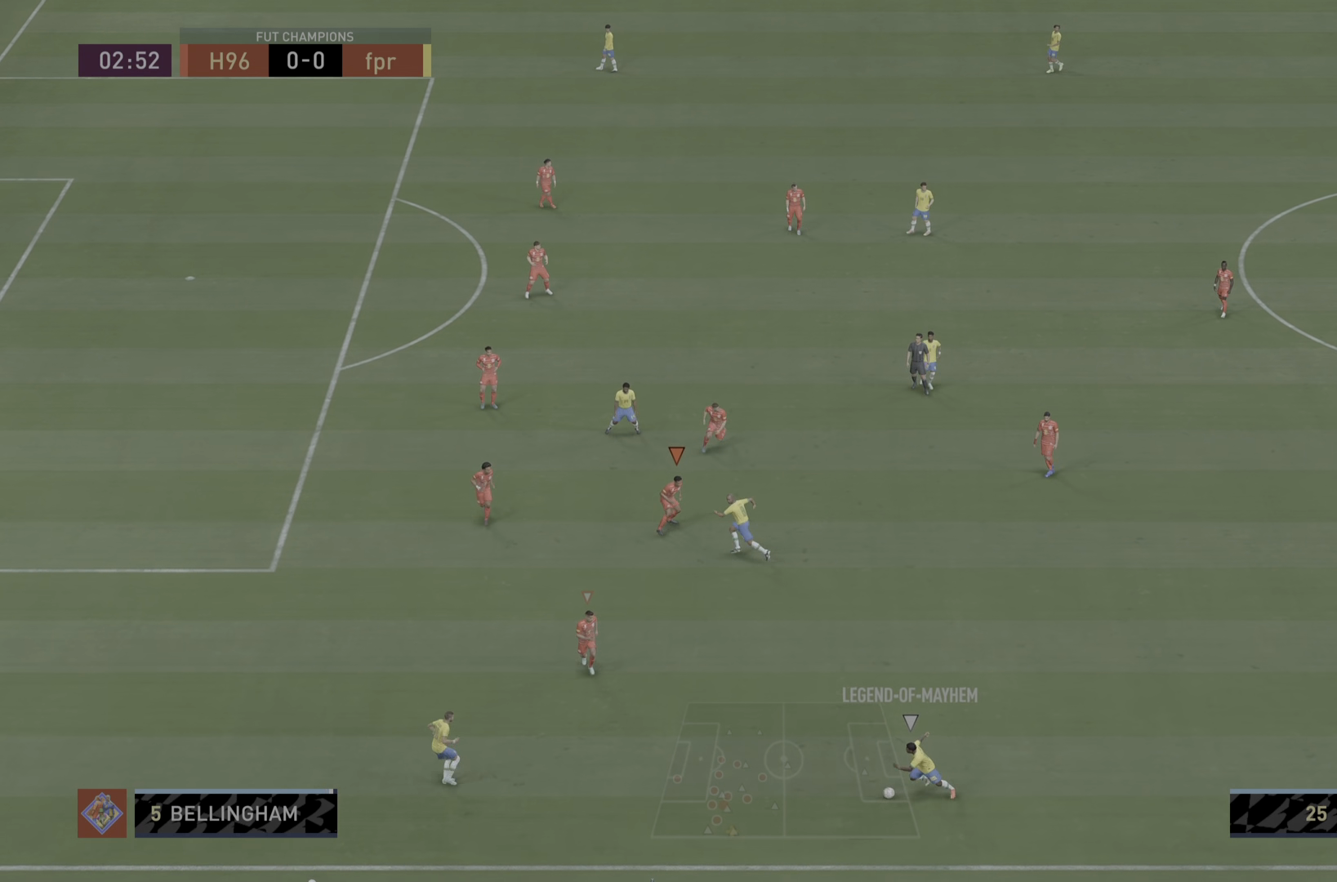
{"buttons": ["L2", "R1"], "left_stick": "right", "right_stick": "center", "events": [[484, "left_stick", "right"]]}
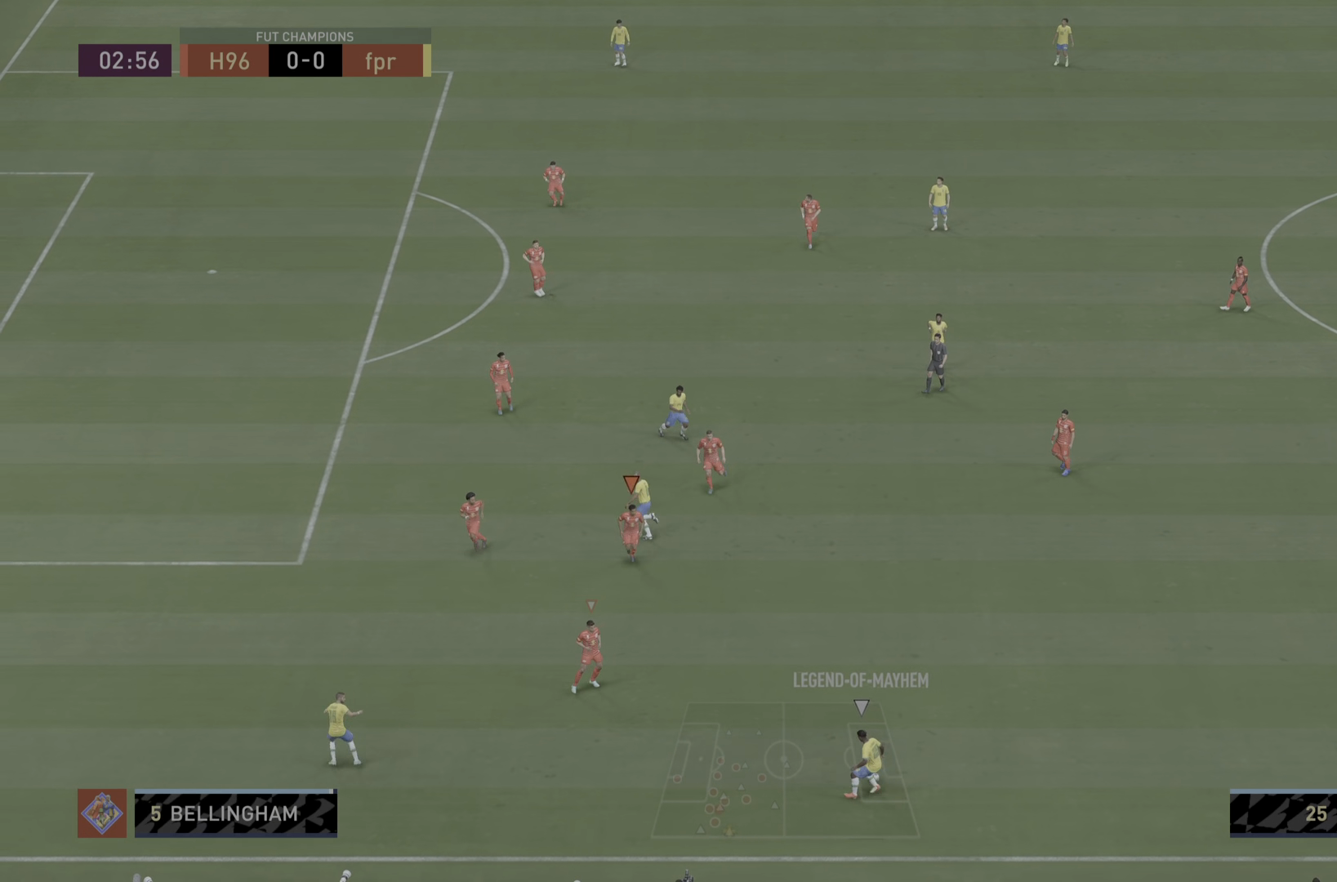
{"buttons": ["L2", "R1"], "left_stick": "down-right", "right_stick": "center", "events": [[233, "left_stick", "down-right"]]}
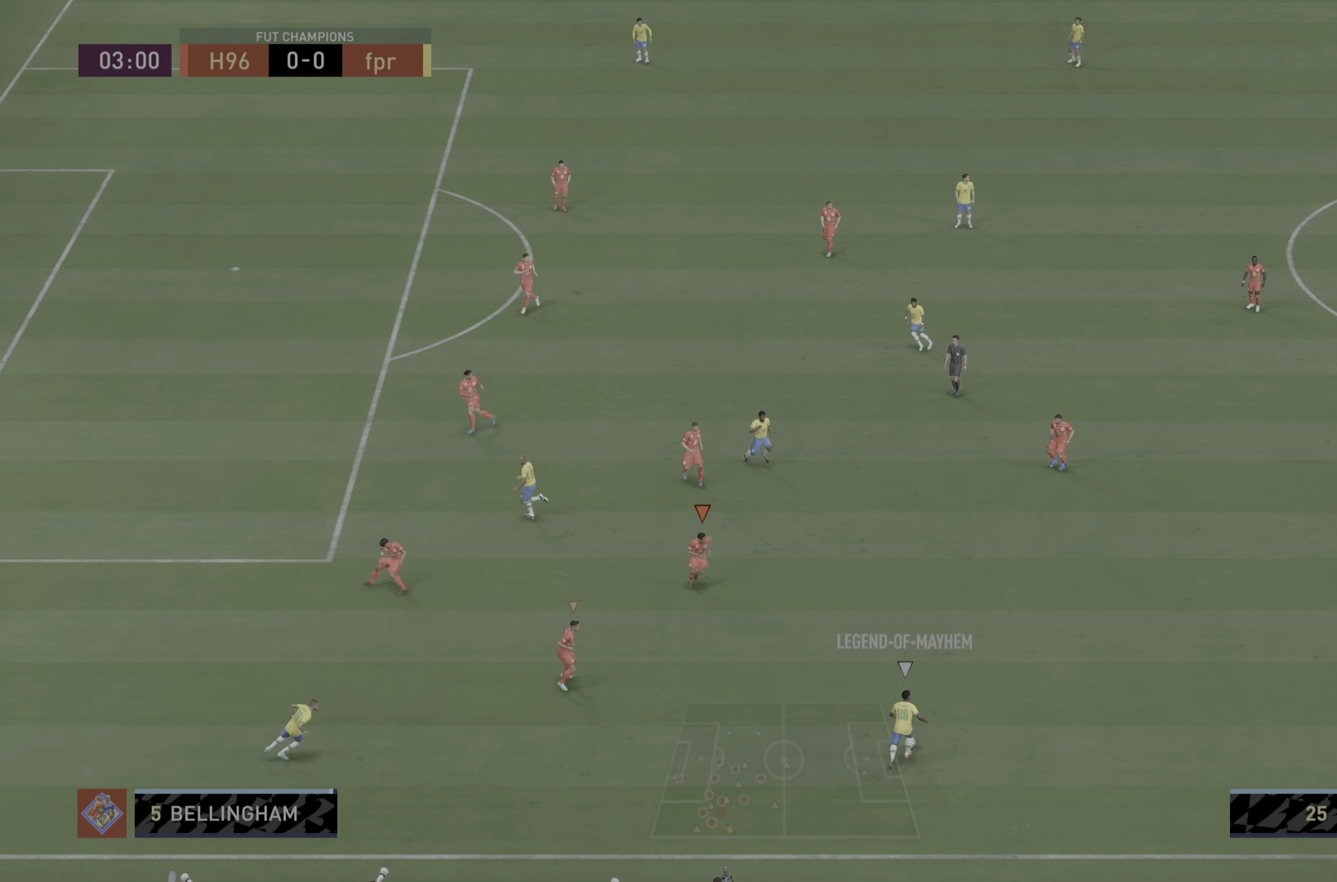
{"buttons": ["L2", "R1"], "left_stick": "down-right", "right_stick": "center", "events": []}